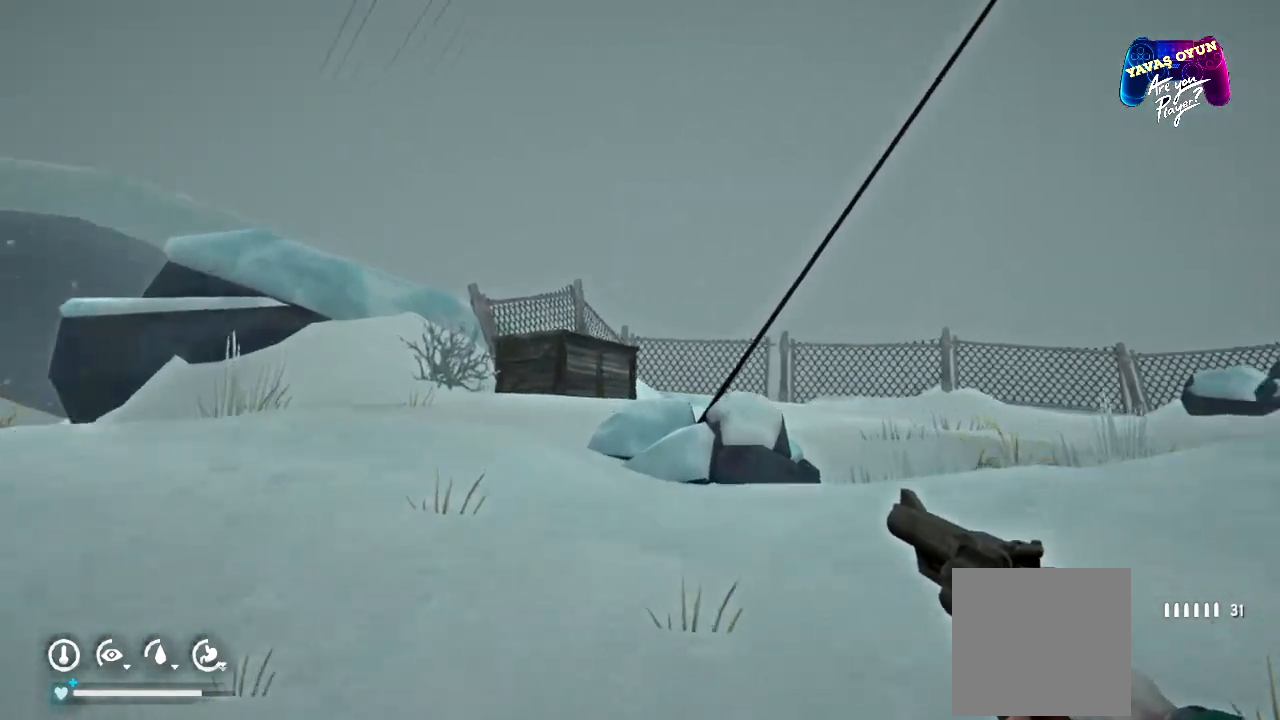
Gameplay with a controller (Xbox layout); each line is a JSON object with the inputs held at the frame after it. "events" lists button and stick changes between this image and that frame as [ms after this image, input, new state], when the widget could be followed in between.
{"buttons": [], "left_stick": "up-left", "right_stick": "center", "events": [[467, "right_stick", "center"]]}
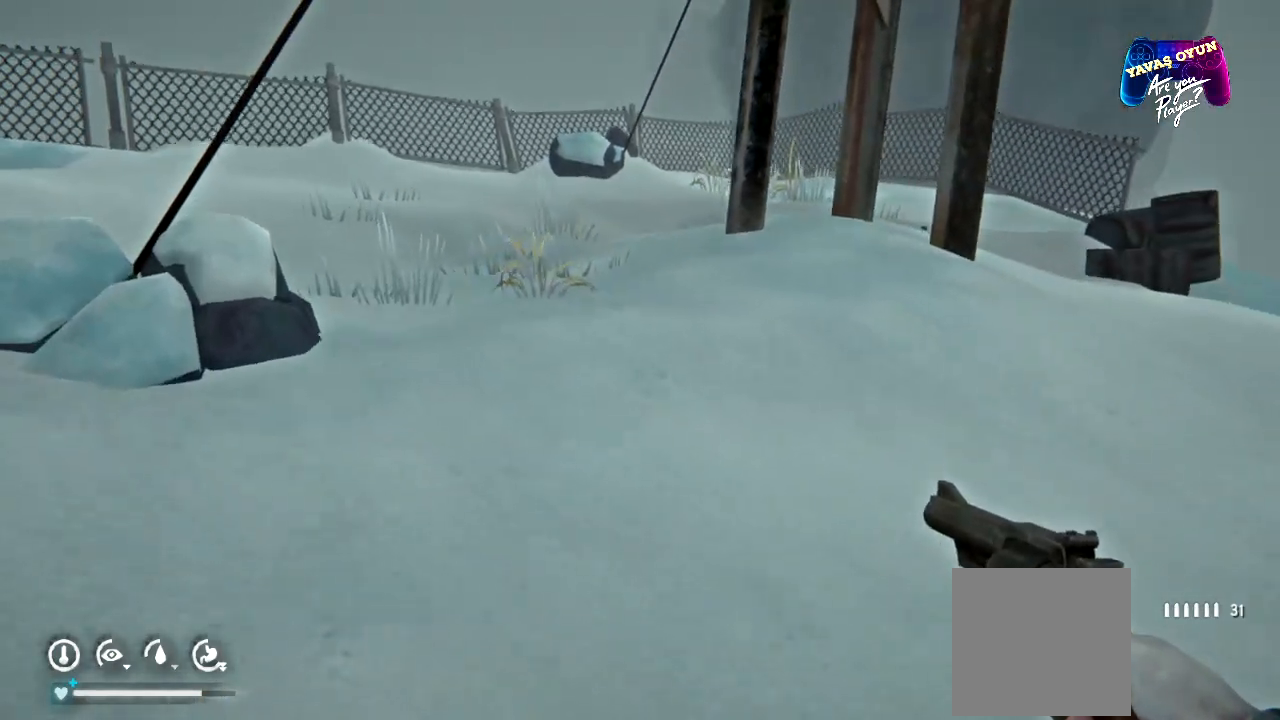
{"buttons": [], "left_stick": "up", "right_stick": "center", "events": [[200, "left_stick", "up"]]}
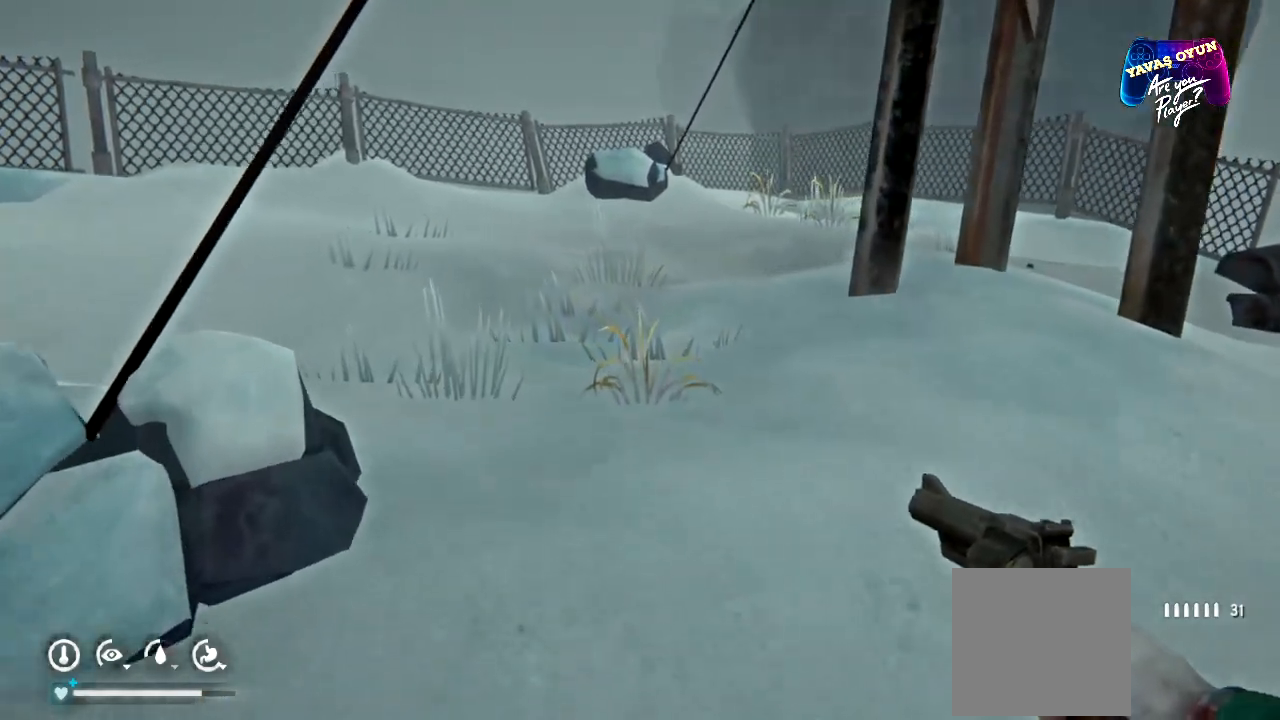
{"buttons": [], "left_stick": "up", "right_stick": "center", "events": []}
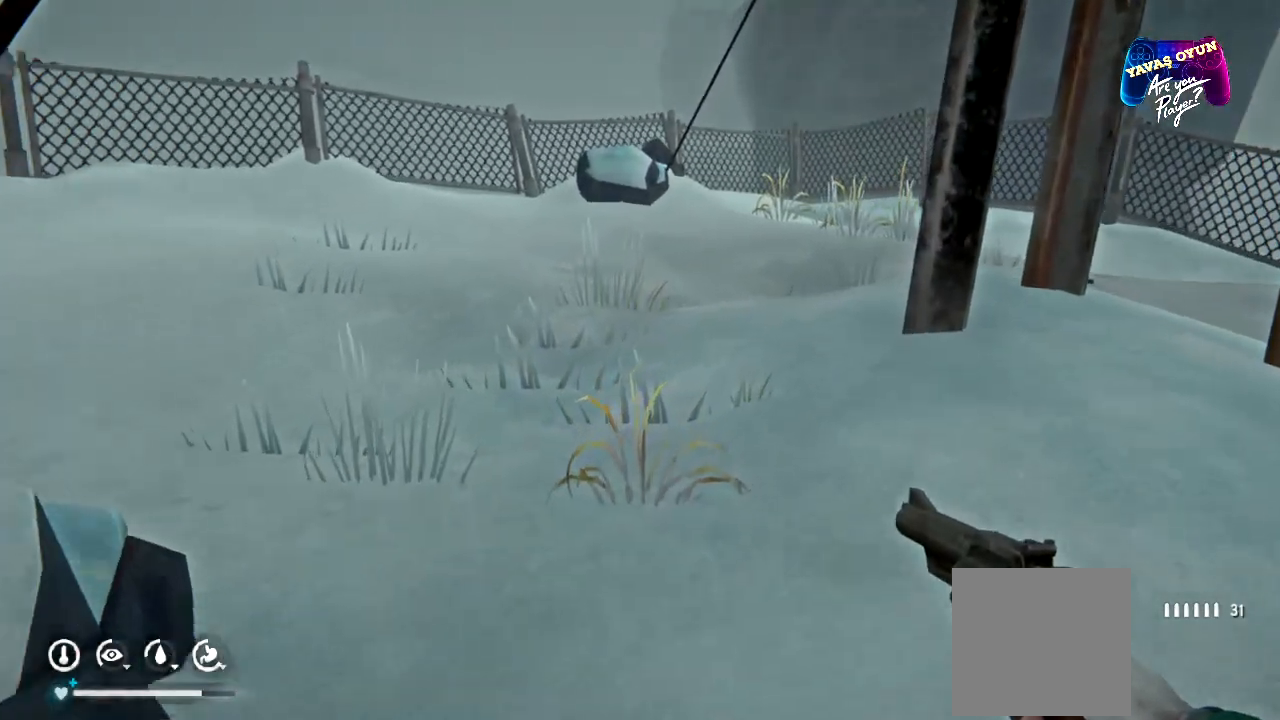
{"buttons": [], "left_stick": "up", "right_stick": "center", "events": []}
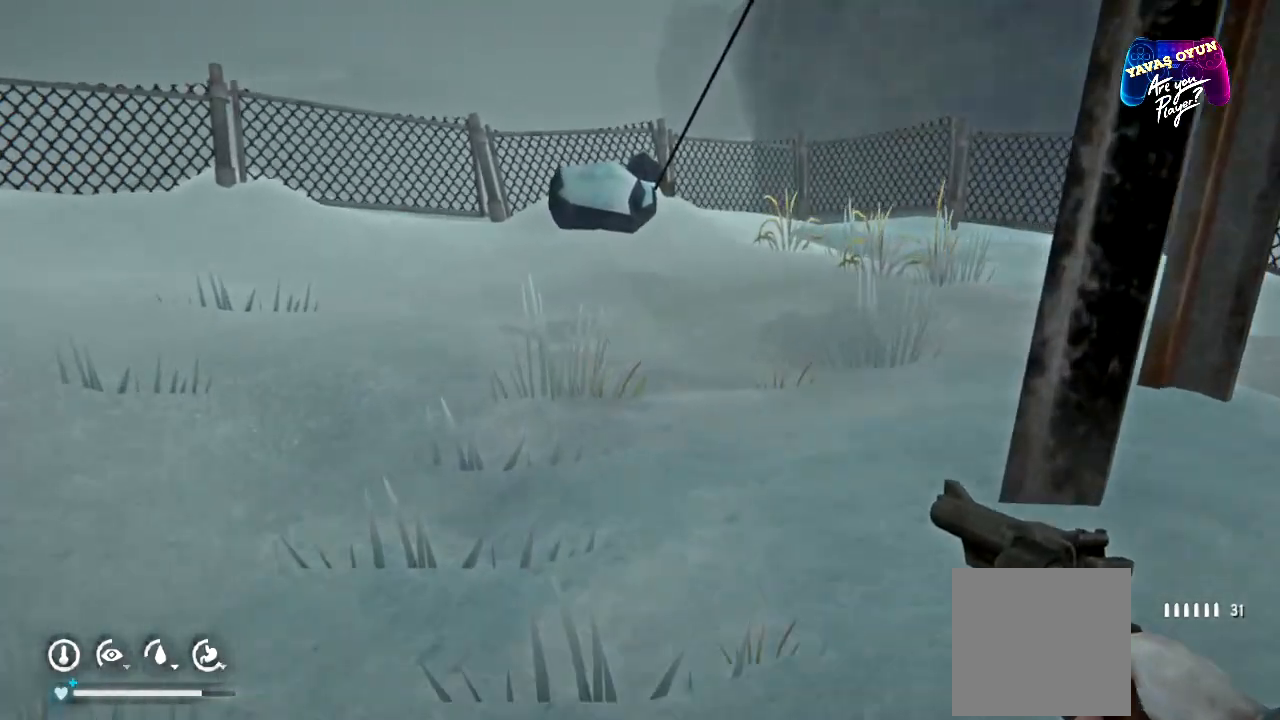
{"buttons": [], "left_stick": "up", "right_stick": "right", "events": [[267, "right_stick", "right"]]}
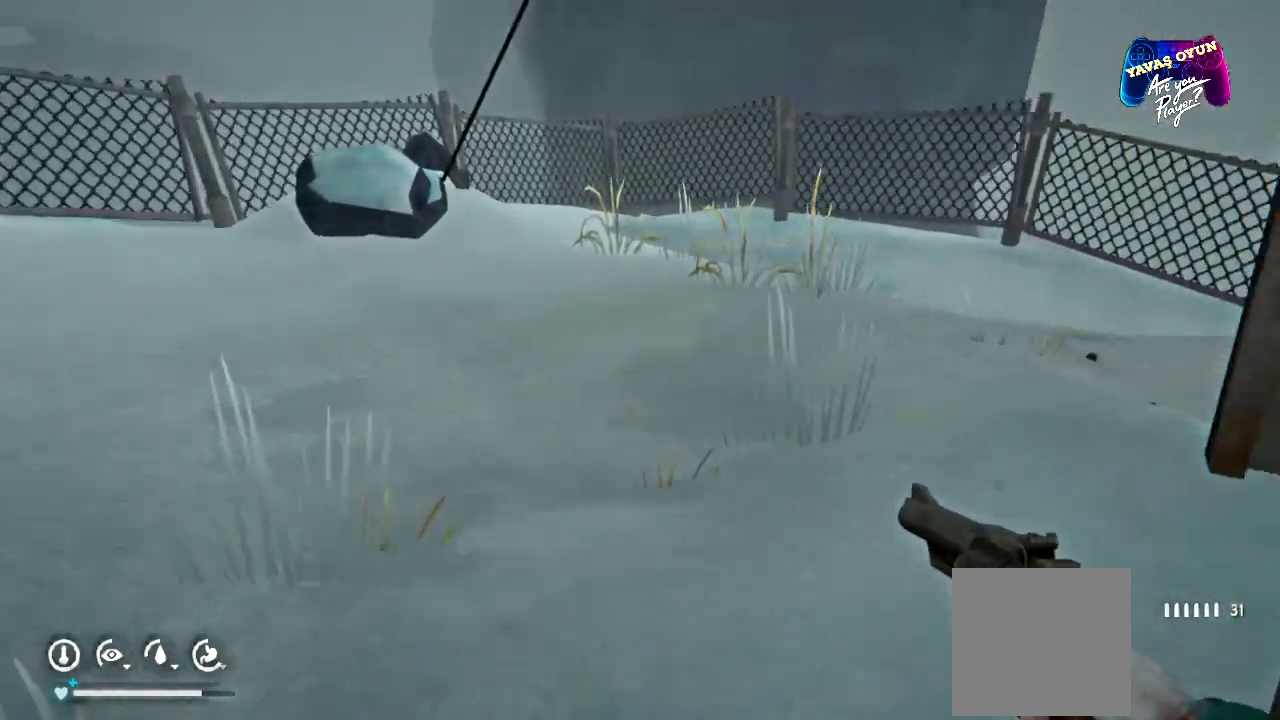
{"buttons": [], "left_stick": "up", "right_stick": "left", "events": [[183, "right_stick", "center"], [267, "right_stick", "left"]]}
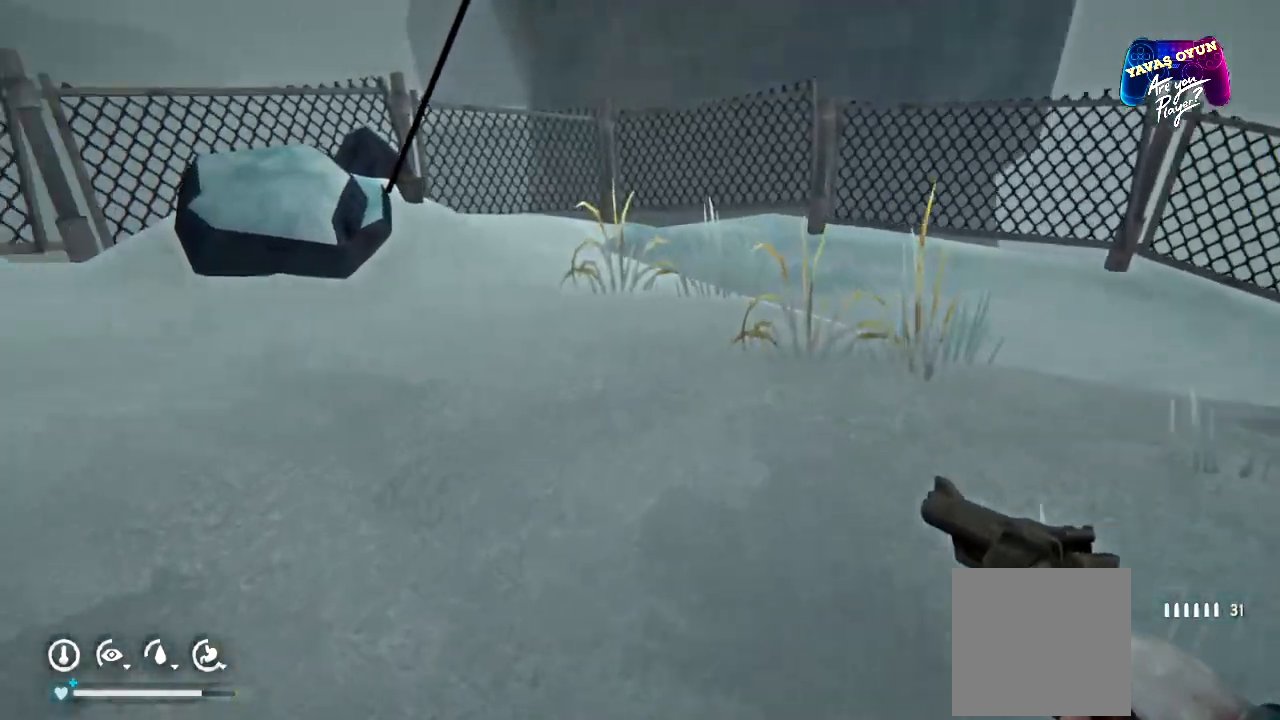
{"buttons": [], "left_stick": "up", "right_stick": "center", "events": [[167, "right_stick", "center"]]}
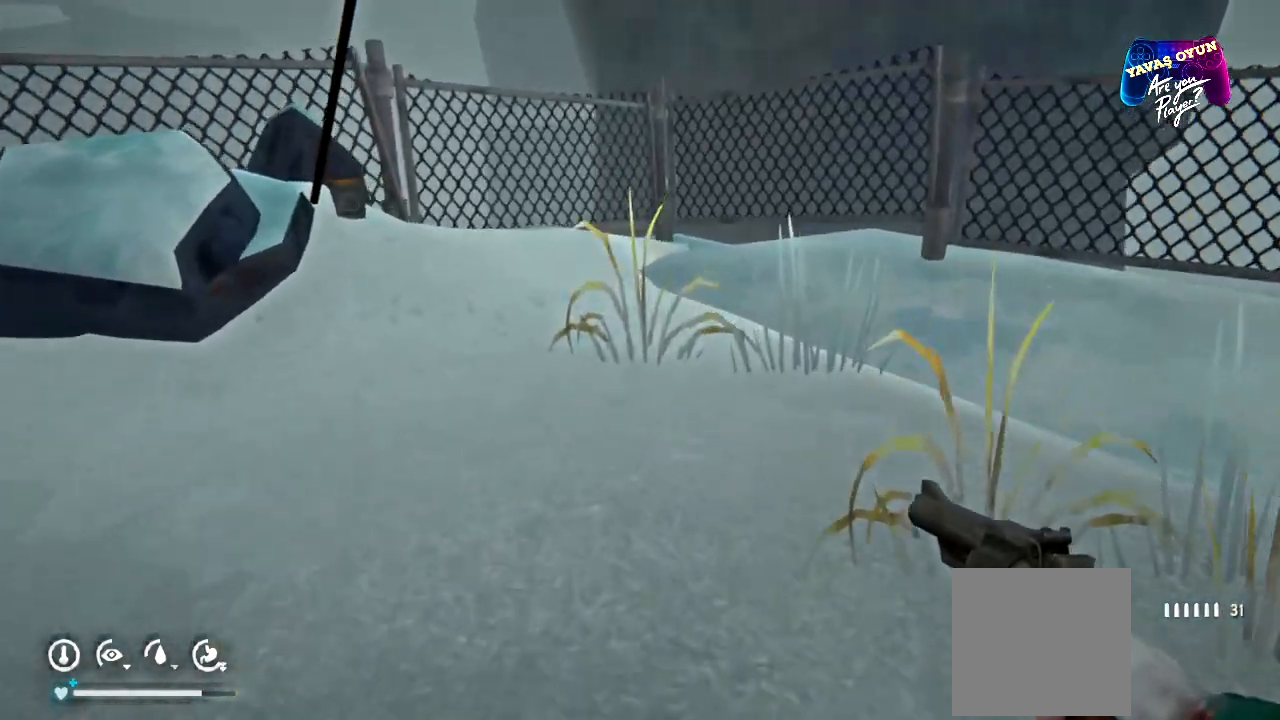
{"buttons": [], "left_stick": "up", "right_stick": "center", "events": [[17, "right_stick", "left"], [417, "right_stick", "center"]]}
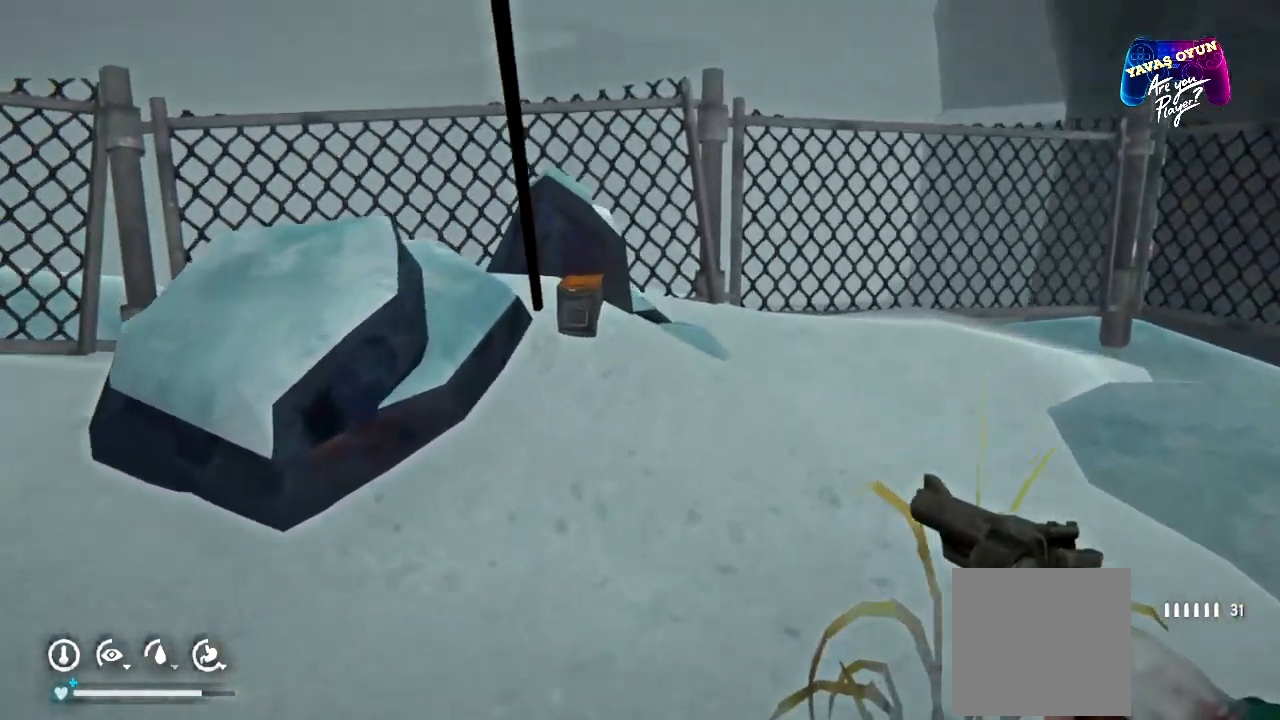
{"buttons": [], "left_stick": "center", "right_stick": "left", "events": [[217, "right_stick", "left"], [283, "left_stick", "center"]]}
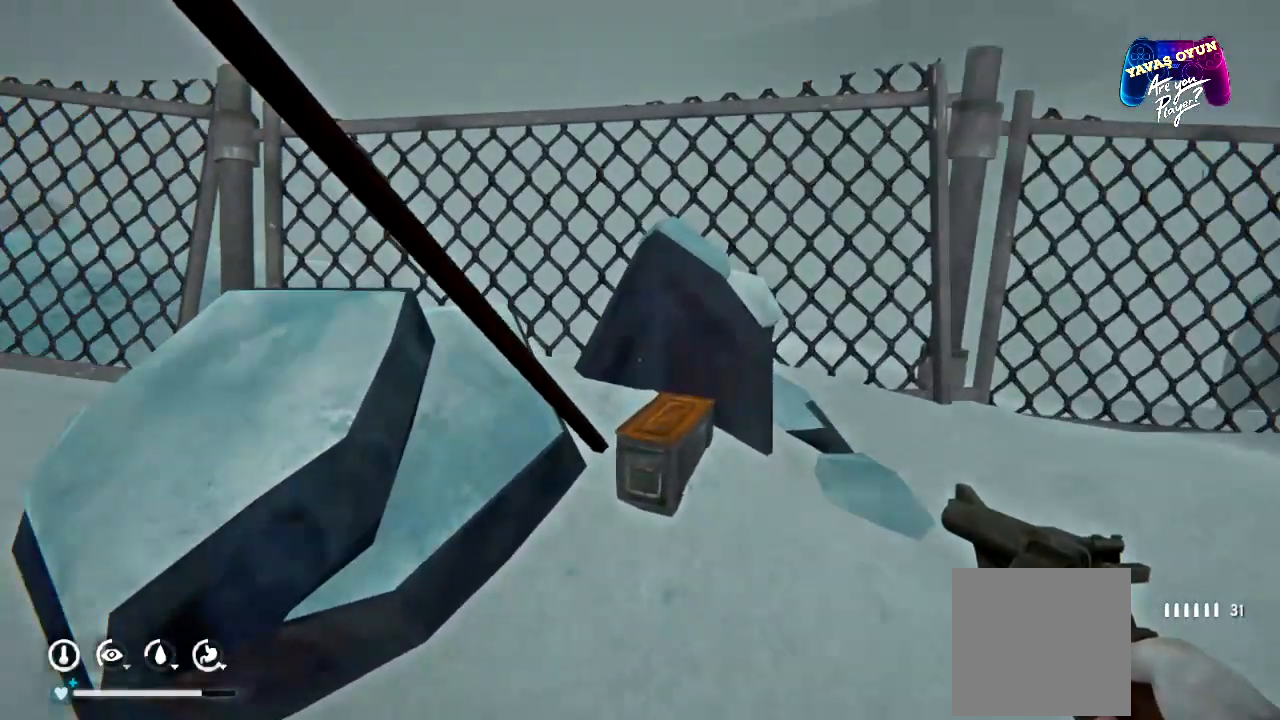
{"buttons": [], "left_stick": "center", "right_stick": "down-right", "events": [[100, "right_stick", "center"], [450, "right_stick", "down-right"]]}
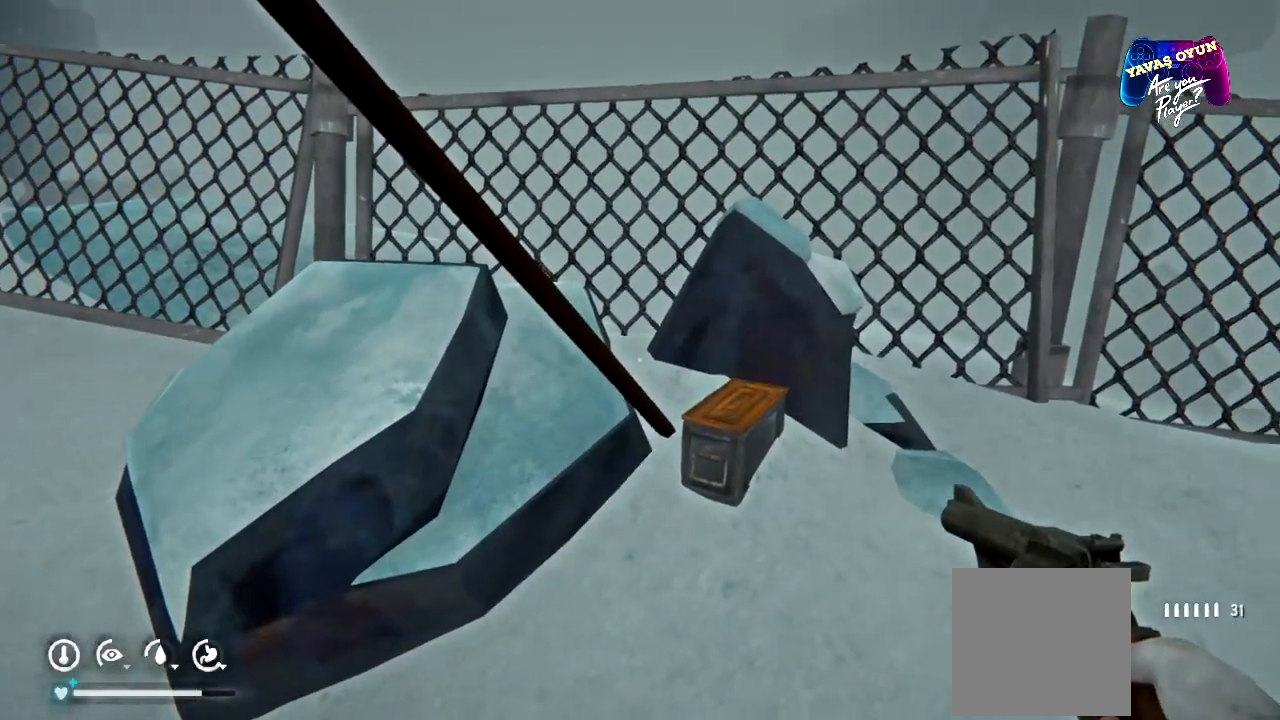
{"buttons": [], "left_stick": "up", "right_stick": "center", "events": [[133, "right_stick", "center"], [200, "left_stick", "up"]]}
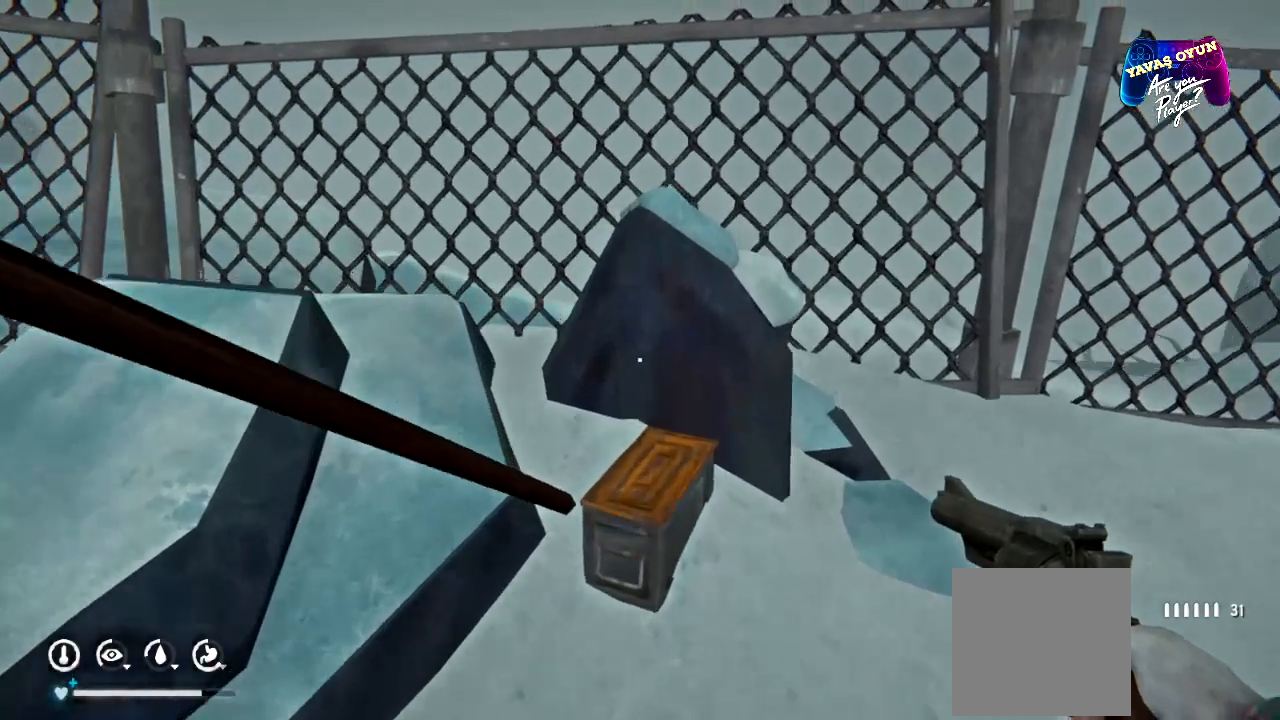
{"buttons": [], "left_stick": "center", "right_stick": "center", "events": [[33, "right_stick", "down"], [83, "left_stick", "center"], [450, "right_stick", "center"]]}
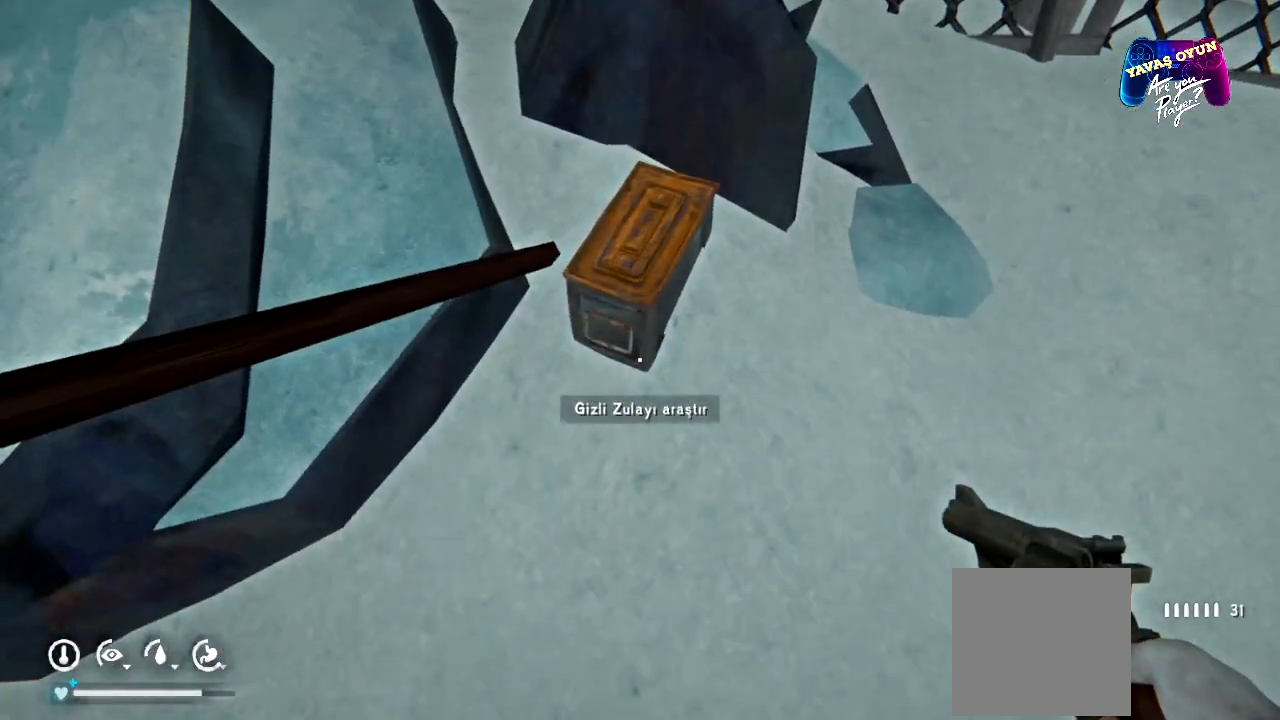
{"buttons": [], "left_stick": "center", "right_stick": "center", "events": [[383, "right_stick", "up"], [500, "right_stick", "center"]]}
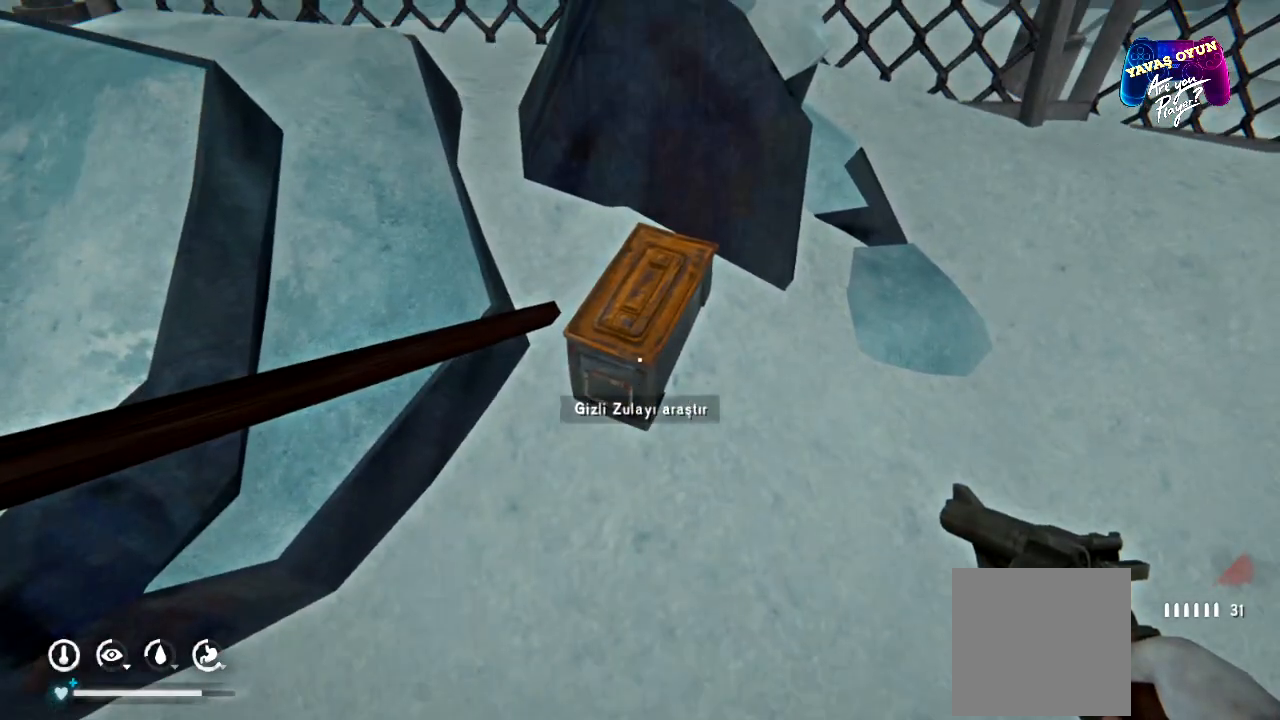
{"buttons": [], "left_stick": "center", "right_stick": "center", "events": [[300, "A", "down"], [433, "A", "up"]]}
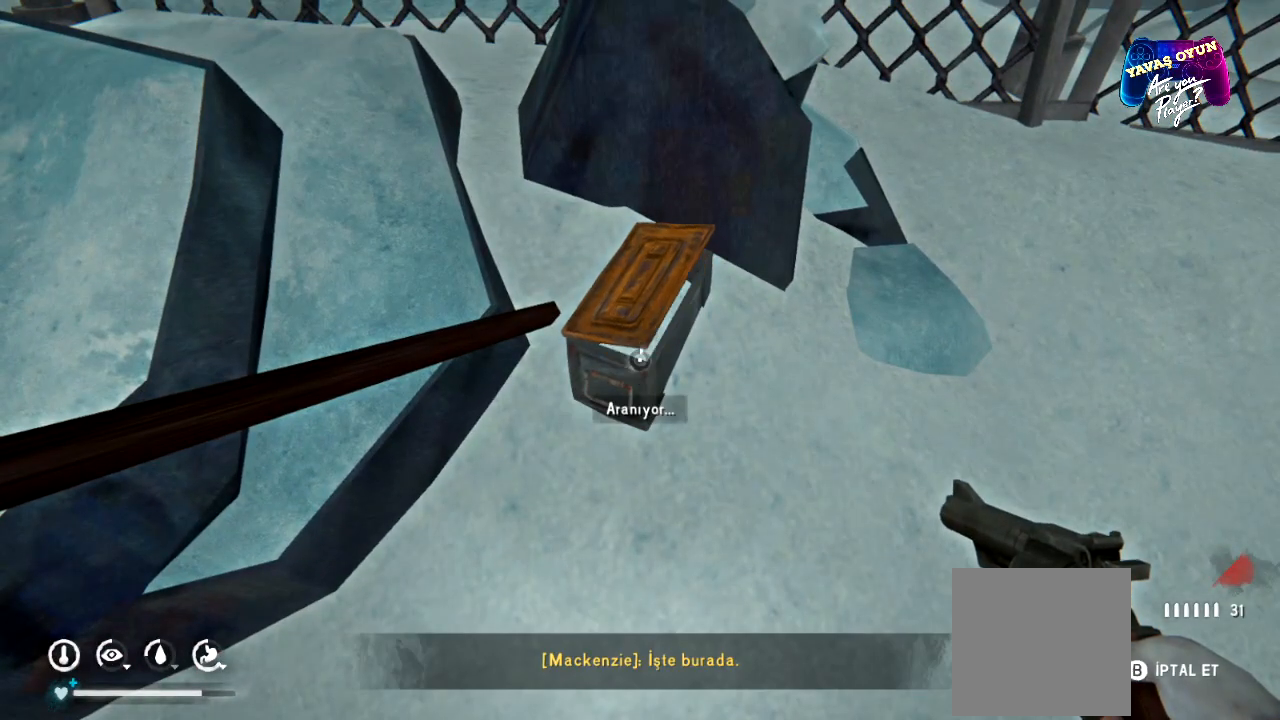
{"buttons": [], "left_stick": "center", "right_stick": "center", "events": []}
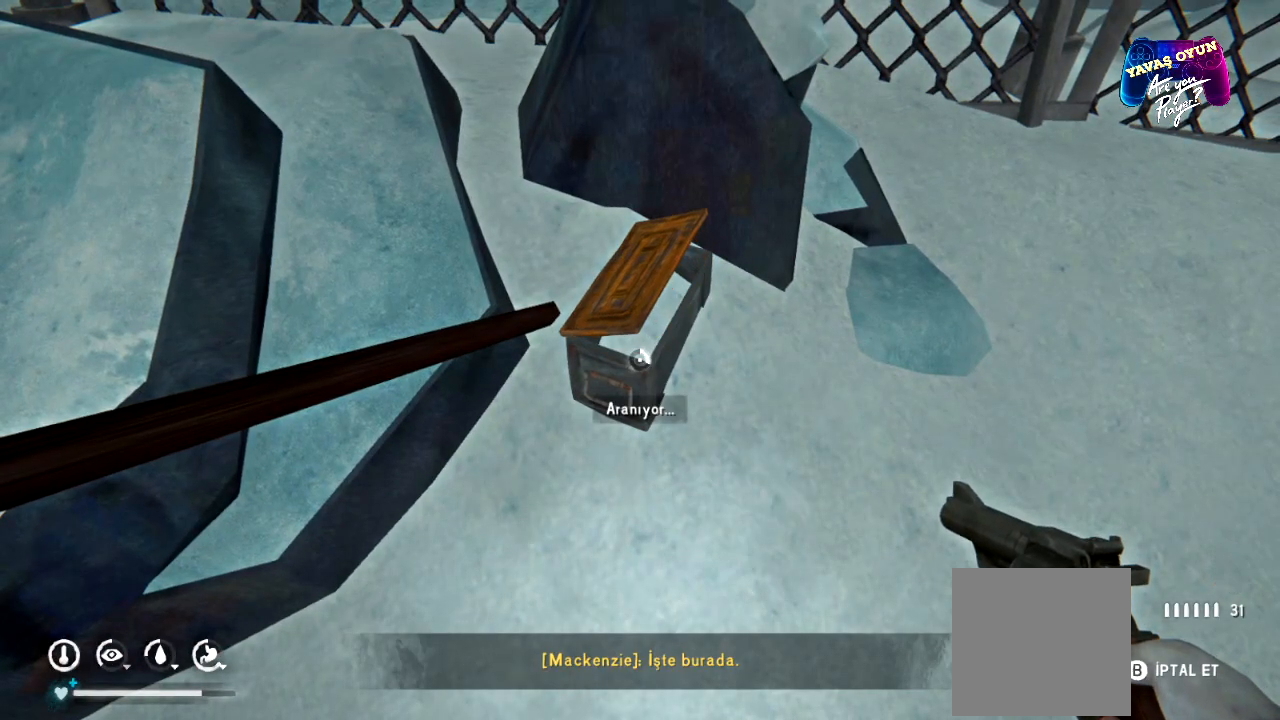
{"buttons": [], "left_stick": "center", "right_stick": "center", "events": []}
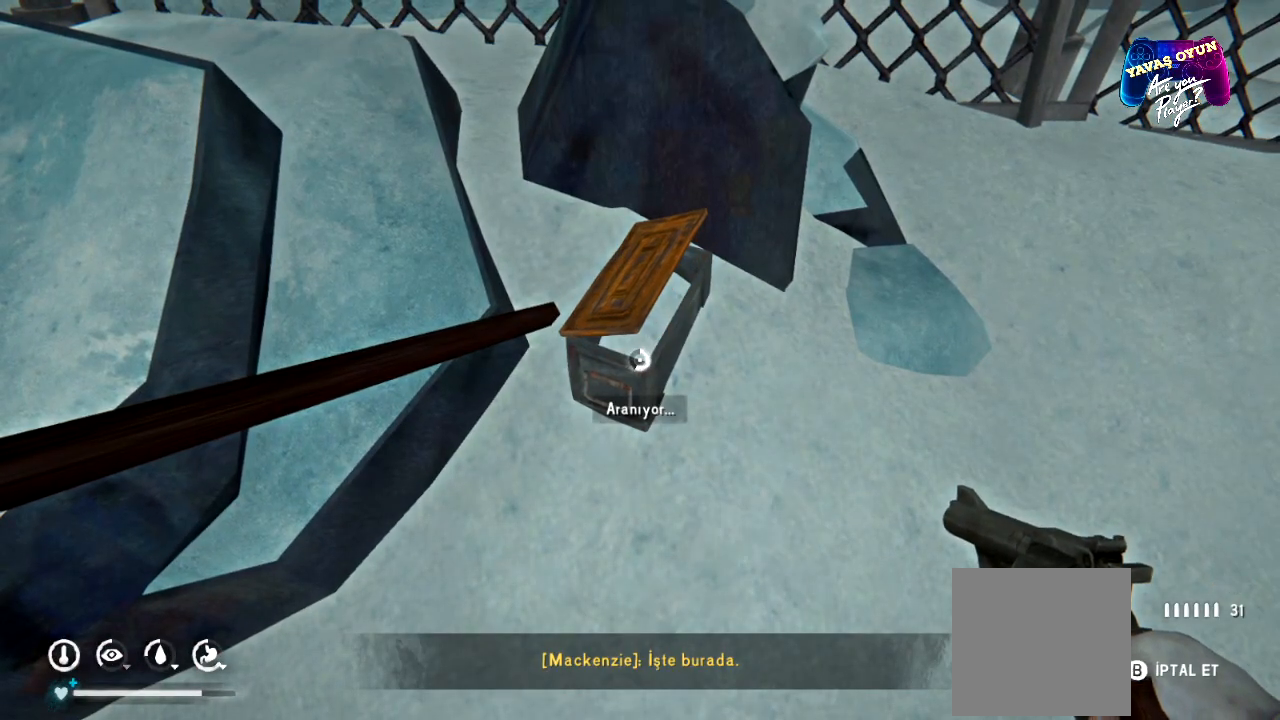
{"buttons": [], "left_stick": "center", "right_stick": "center", "events": []}
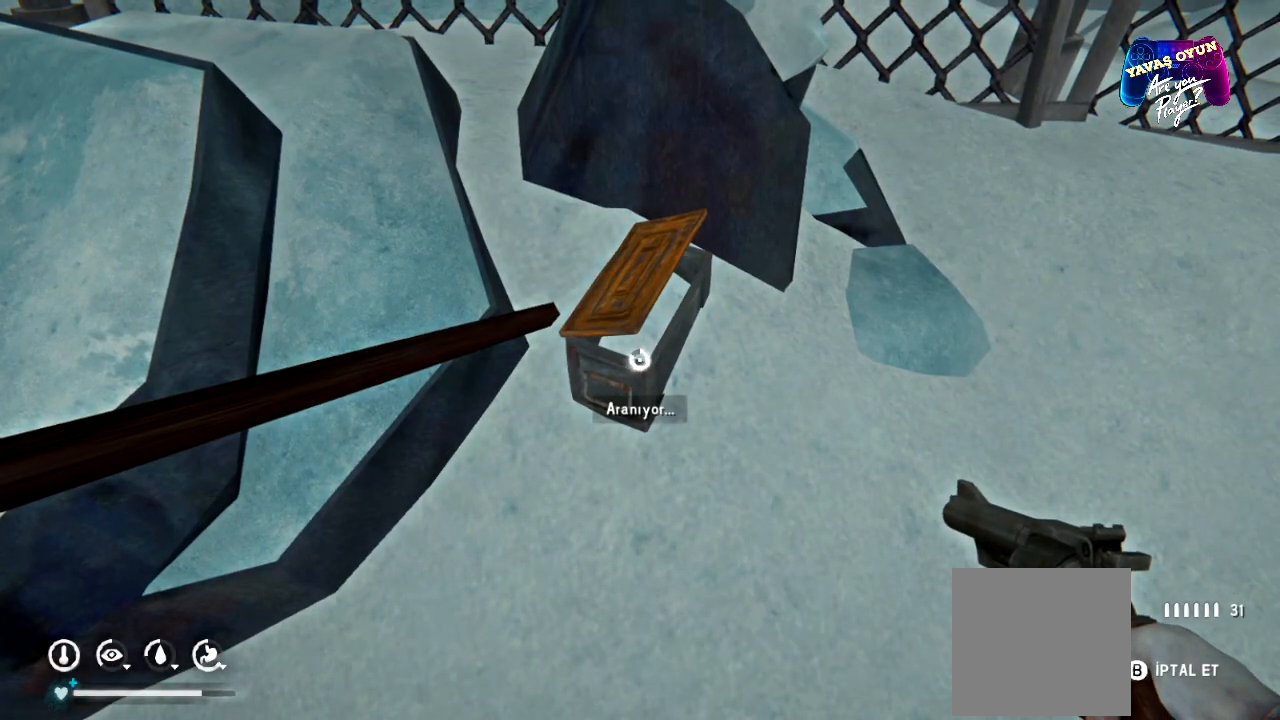
{"buttons": [], "left_stick": "center", "right_stick": "center", "events": []}
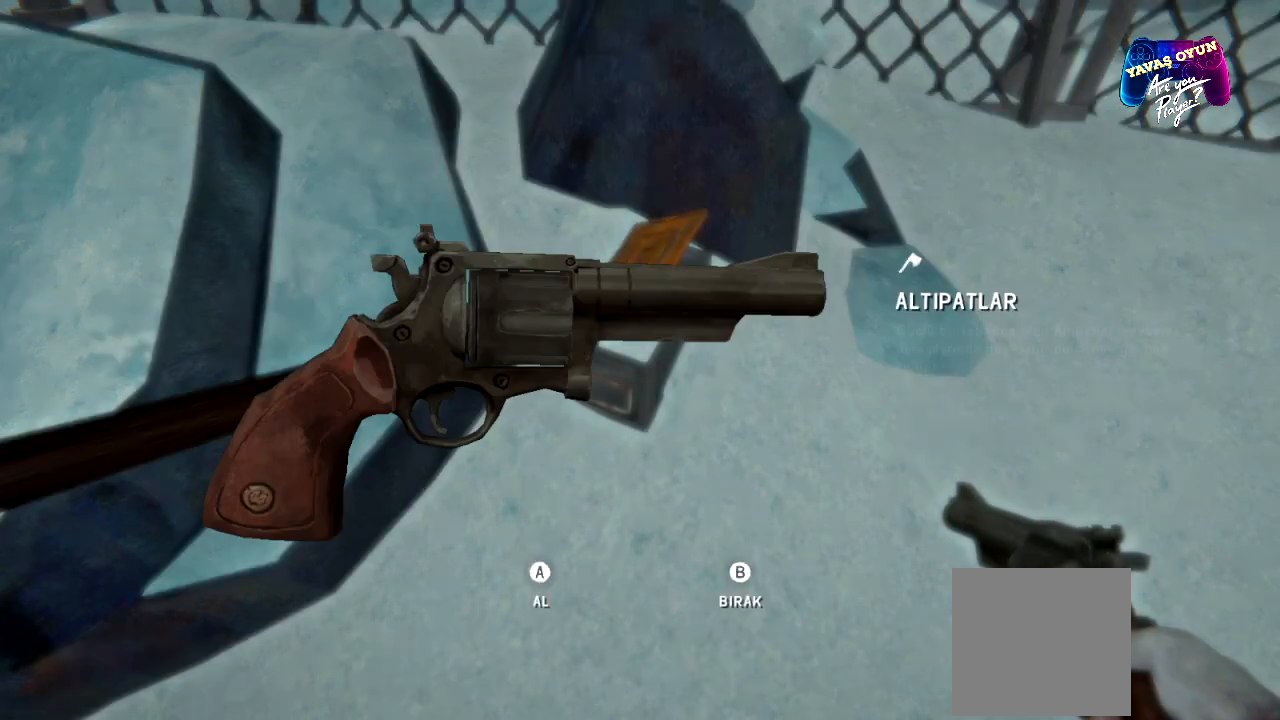
{"buttons": [], "left_stick": "center", "right_stick": "center", "events": []}
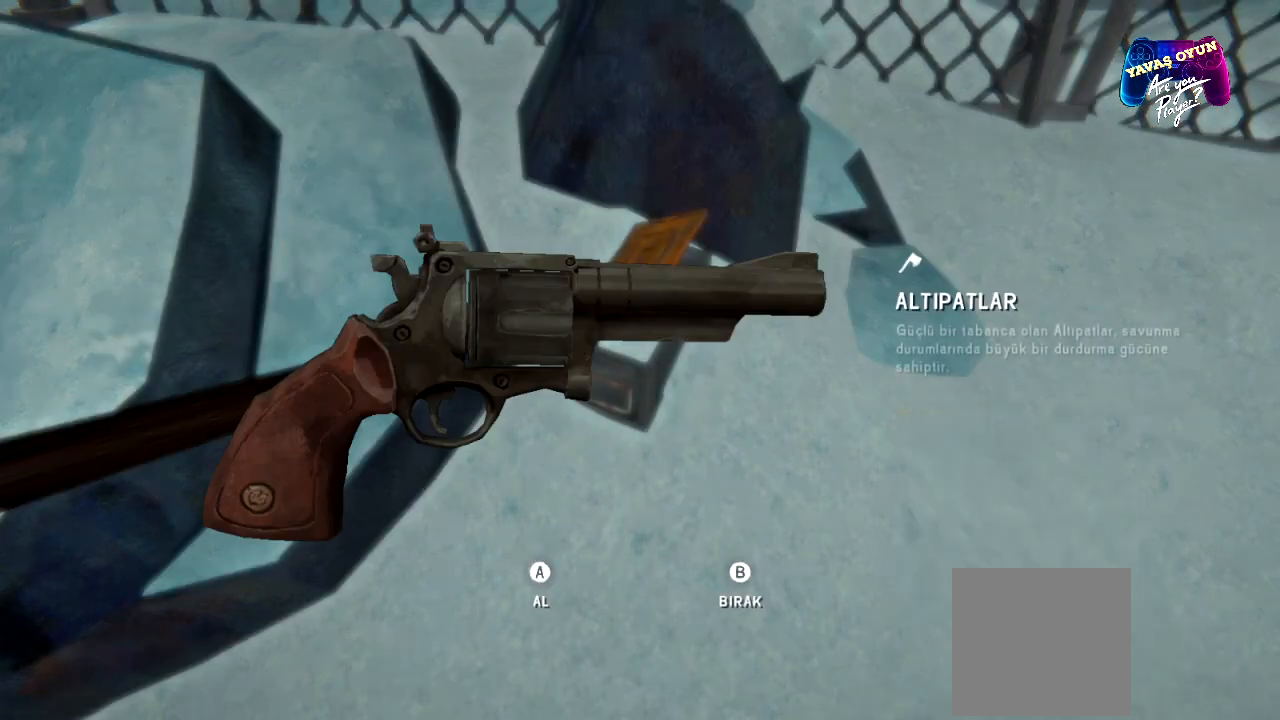
{"buttons": [], "left_stick": "center", "right_stick": "center", "events": []}
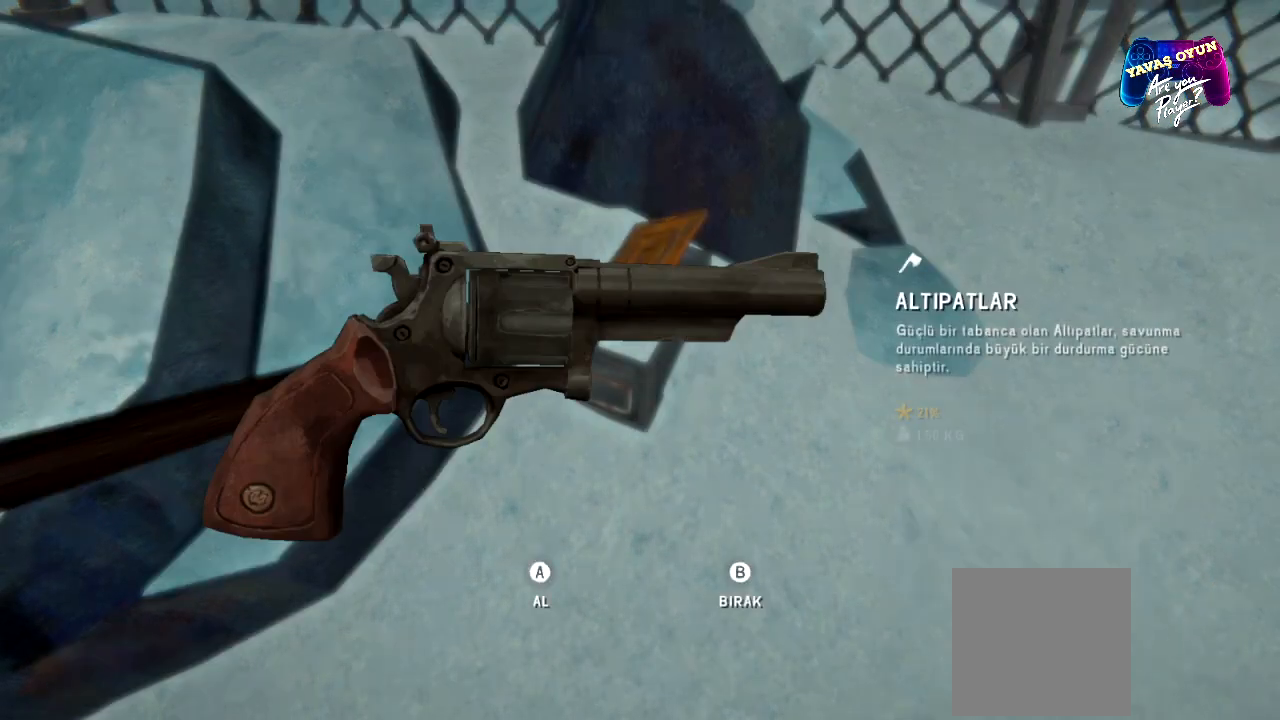
{"buttons": [], "left_stick": "center", "right_stick": "center", "events": []}
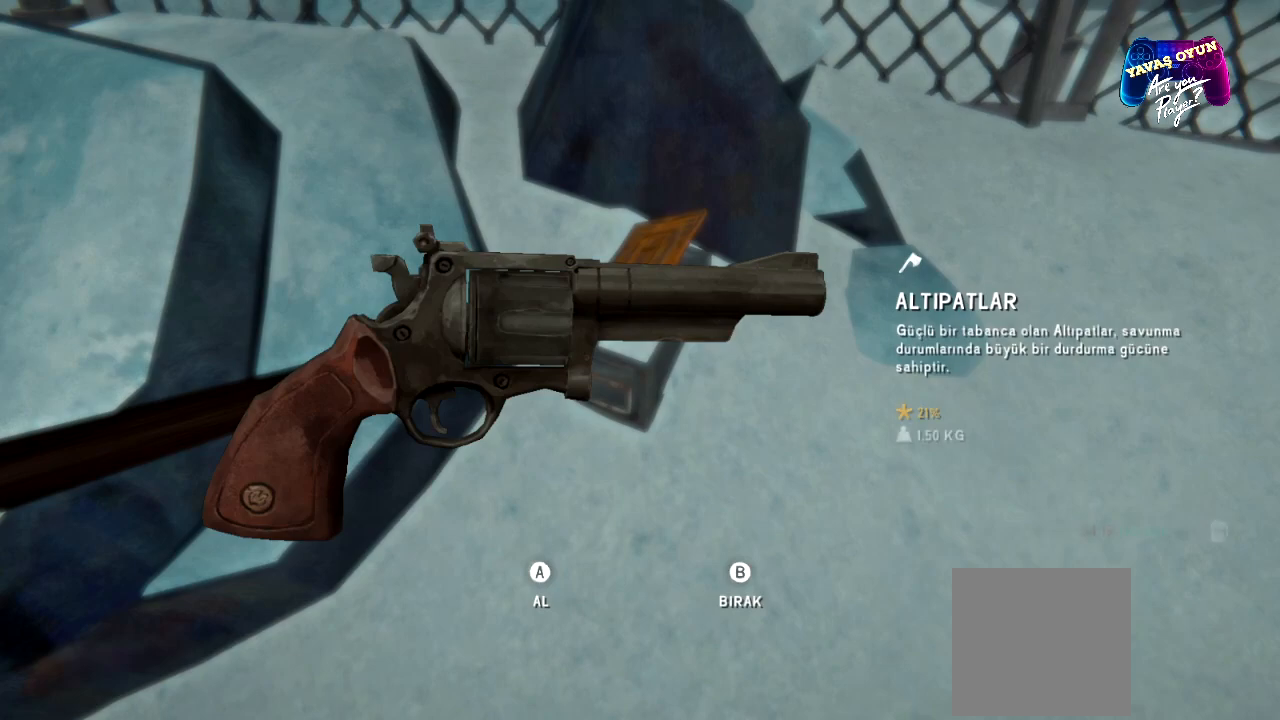
{"buttons": [], "left_stick": "center", "right_stick": "center", "events": []}
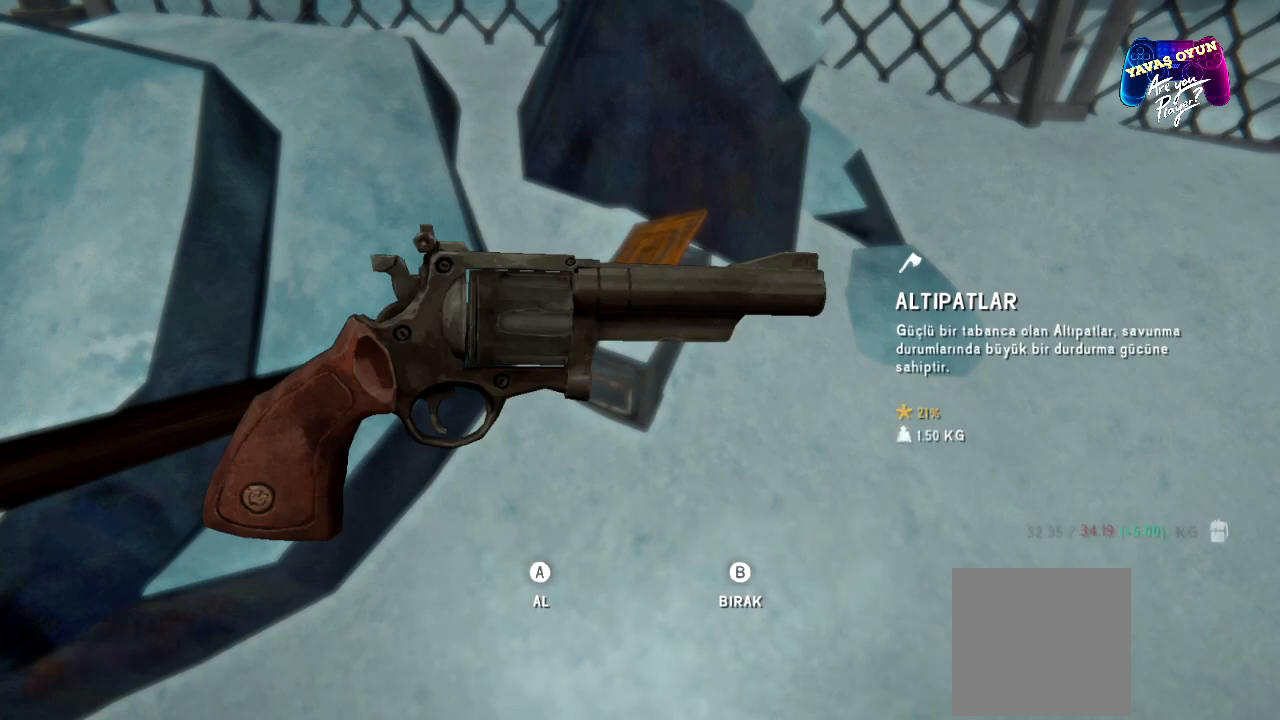
{"buttons": [], "left_stick": "center", "right_stick": "center", "events": []}
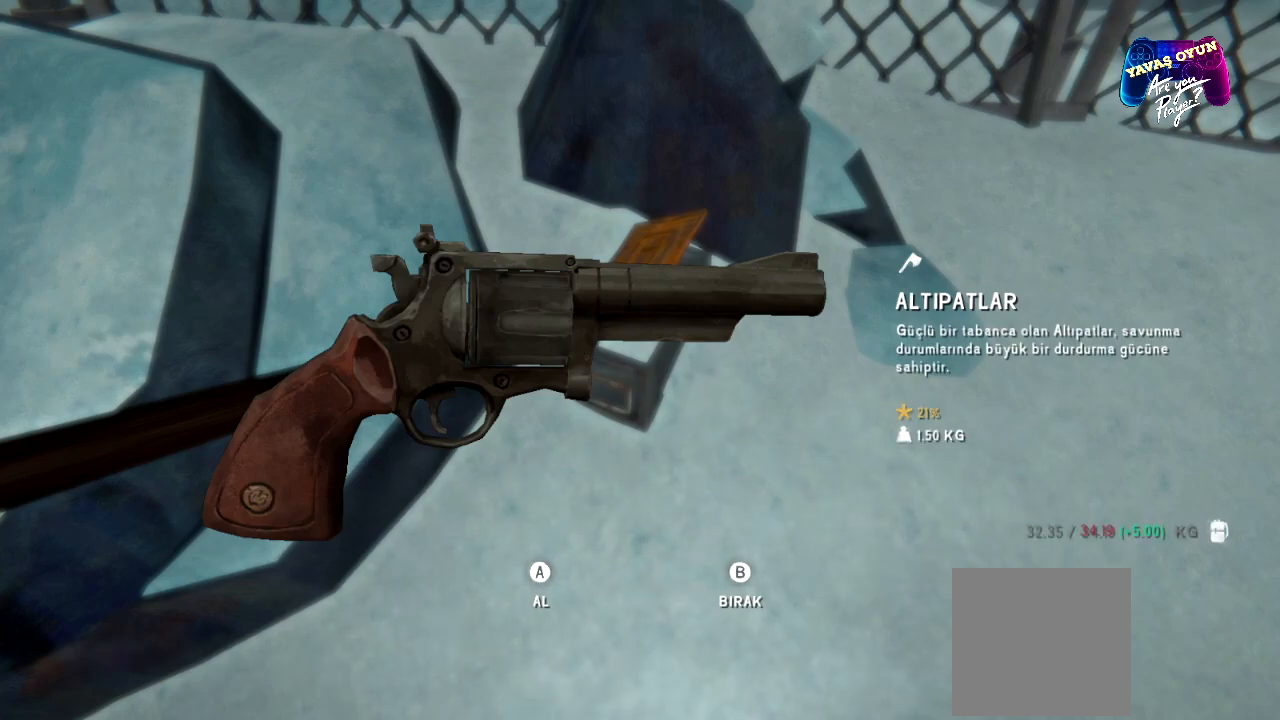
{"buttons": [], "left_stick": "center", "right_stick": "center", "events": []}
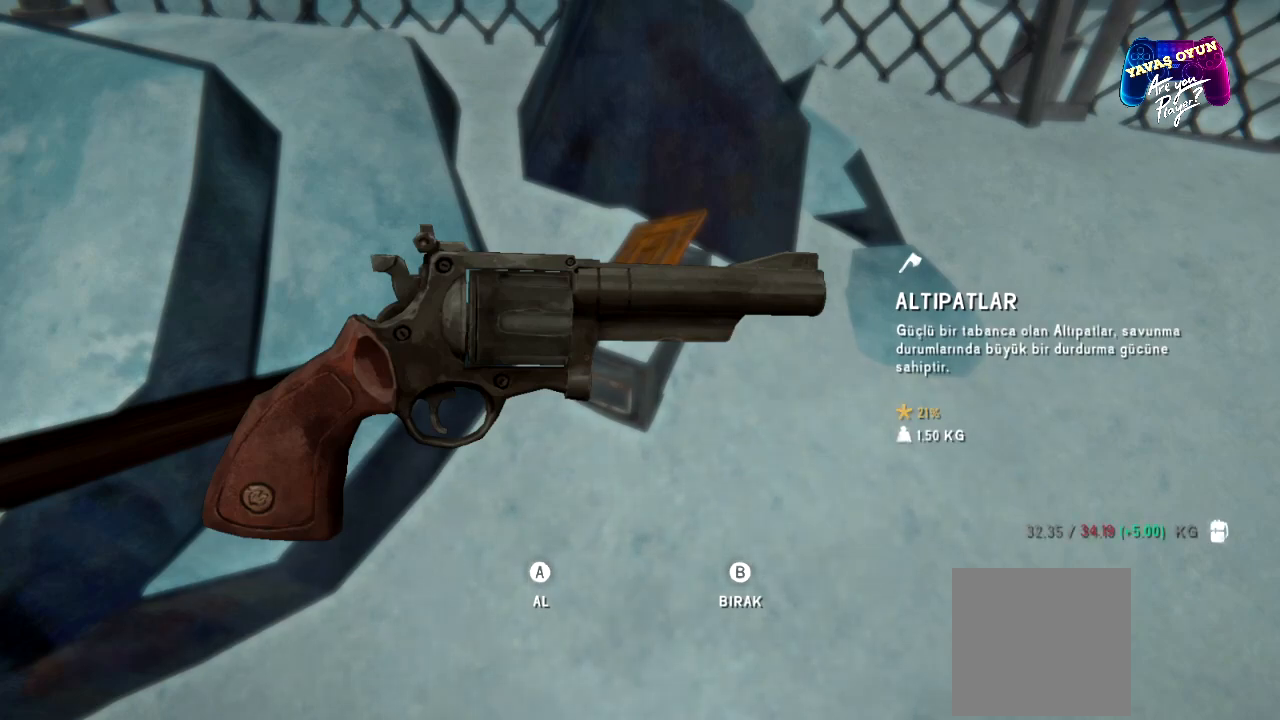
{"buttons": [], "left_stick": "center", "right_stick": "center", "events": [[167, "A", "down"], [317, "A", "up"]]}
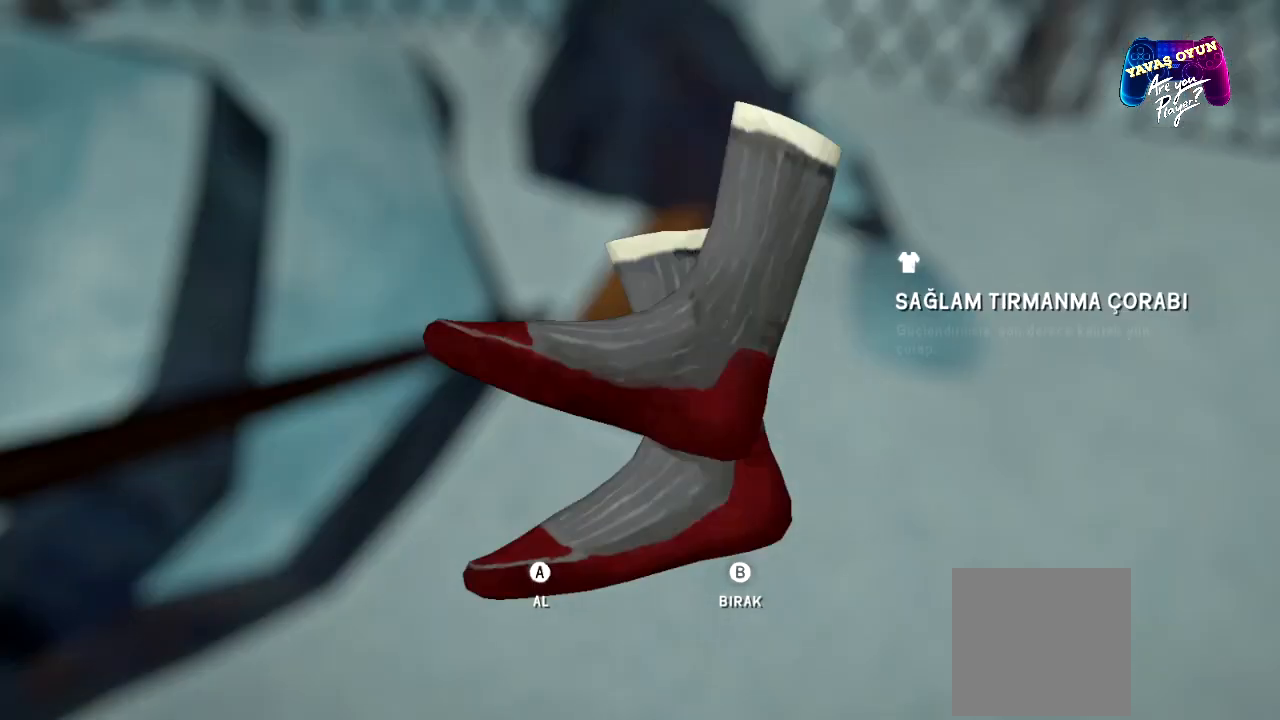
{"buttons": [], "left_stick": "center", "right_stick": "center", "events": []}
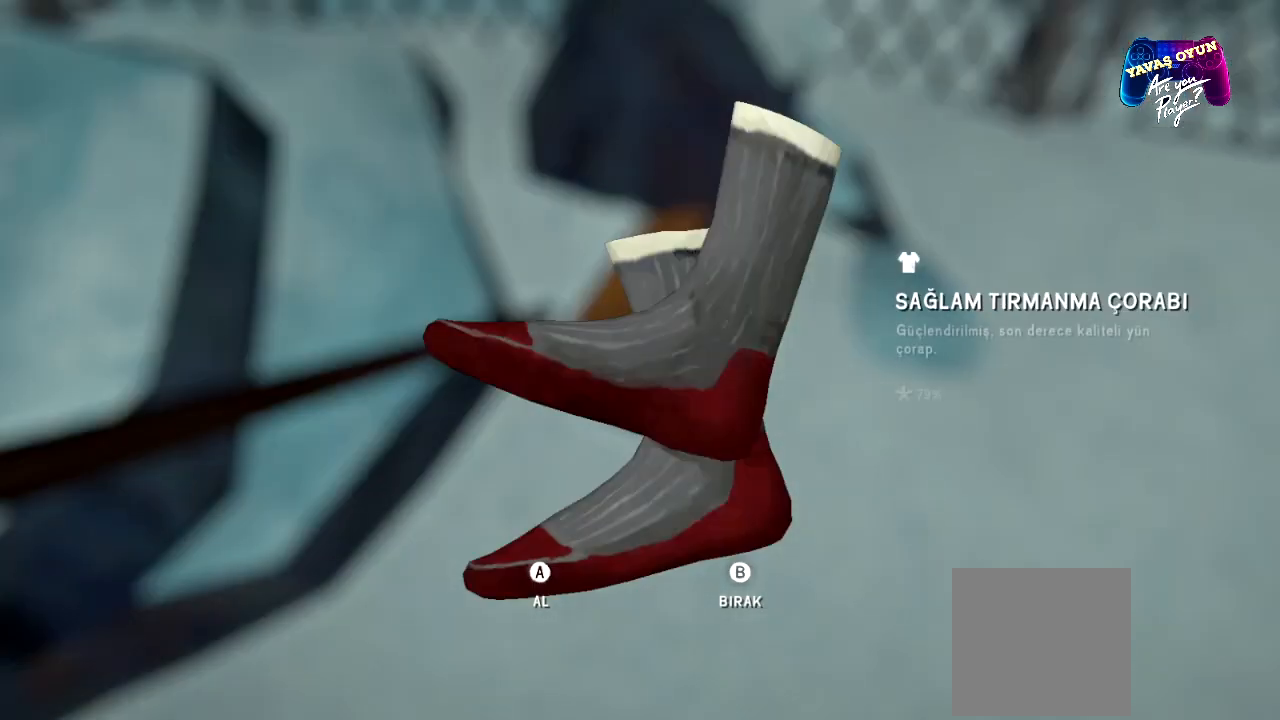
{"buttons": [], "left_stick": "center", "right_stick": "center", "events": [[317, "A", "down"], [433, "A", "up"]]}